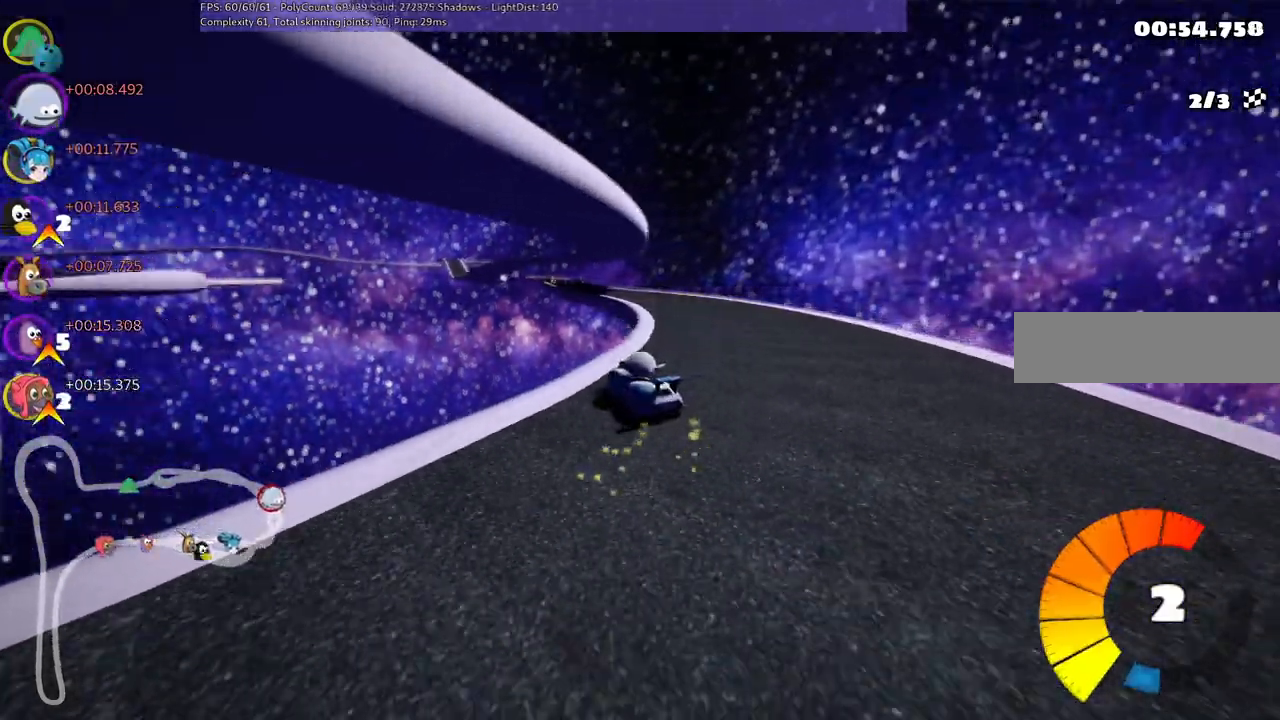
Gameplay with keyboard; each line is a JSON object with the keys held at the frame after it. "events" lists presses ("down") and releases ("up") of ".", "/", "alt_r", "b", "c", "comma", "ctrl_r", "d", "down", "f", "g", "h", "j", "k", "l", "left", "m", "n", "quote", "return", "right", "semicolon", "shift_r", "space", "super", "up" and "v" between this image and that frame as [ms after this image, input, new state], when the widget could be followed in between. No other keys are recorded. Mouse input is not recorded.
{"keys": ["up"], "events": [[83, "right", "down"], [133, "left", "up"], [217, "n", "down"], [267, "left", "down"], [267, "right", "up"], [367, "left", "up"], [367, "n", "up"], [417, "m", "up"]]}
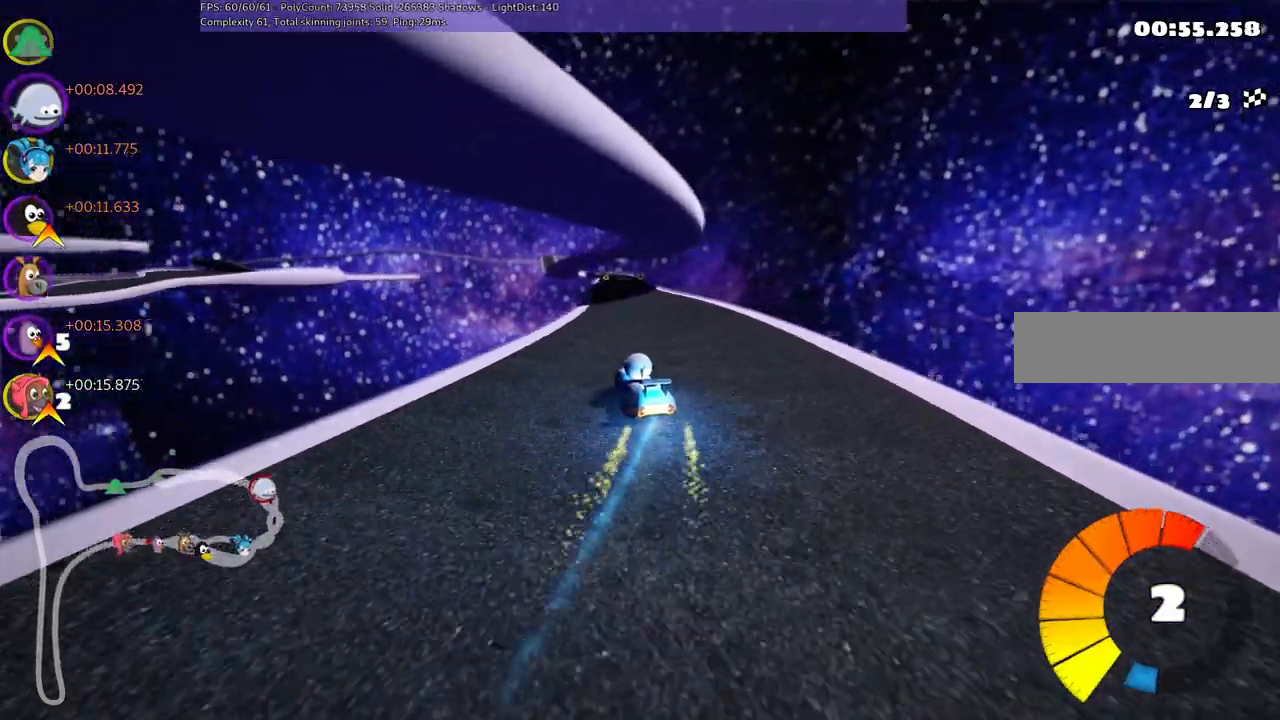
{"keys": ["up"], "events": [[150, "right", "down"], [283, "right", "up"]]}
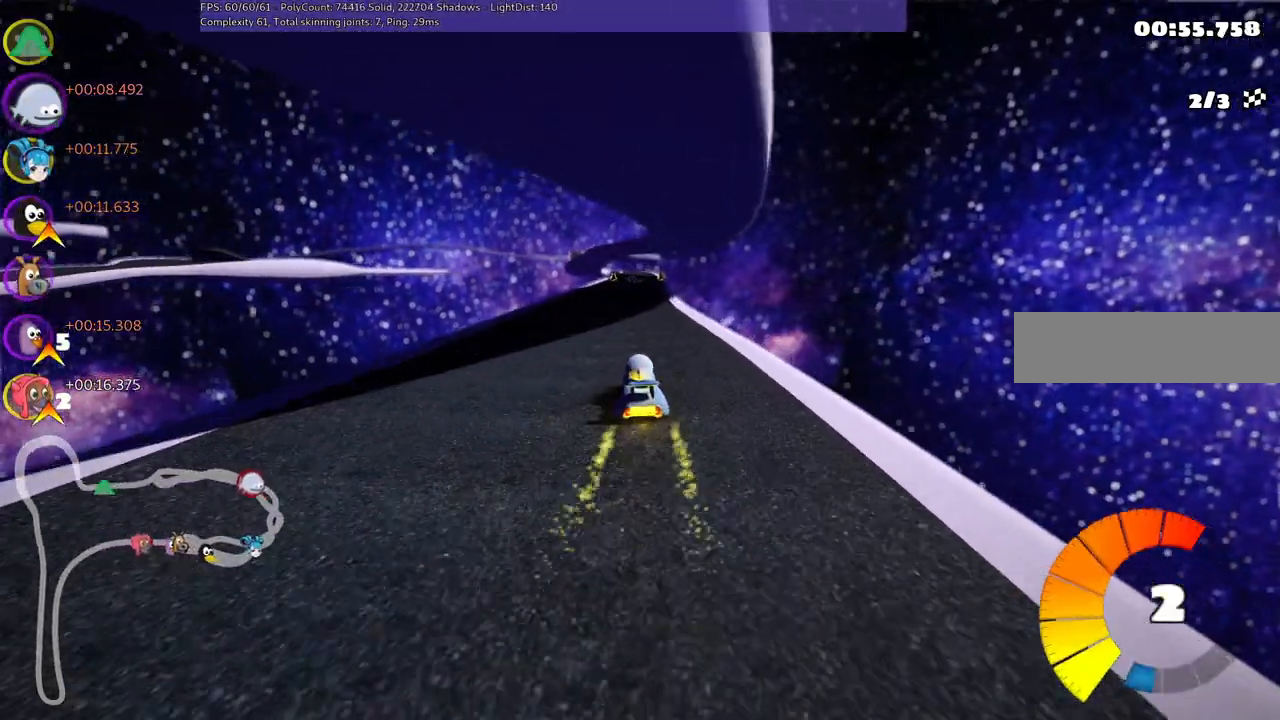
{"keys": ["left", "m", "up"], "events": [[17, "left", "down"], [200, "left", "up"], [200, "right", "down"], [250, "m", "down"], [300, "left", "down"], [350, "right", "up"]]}
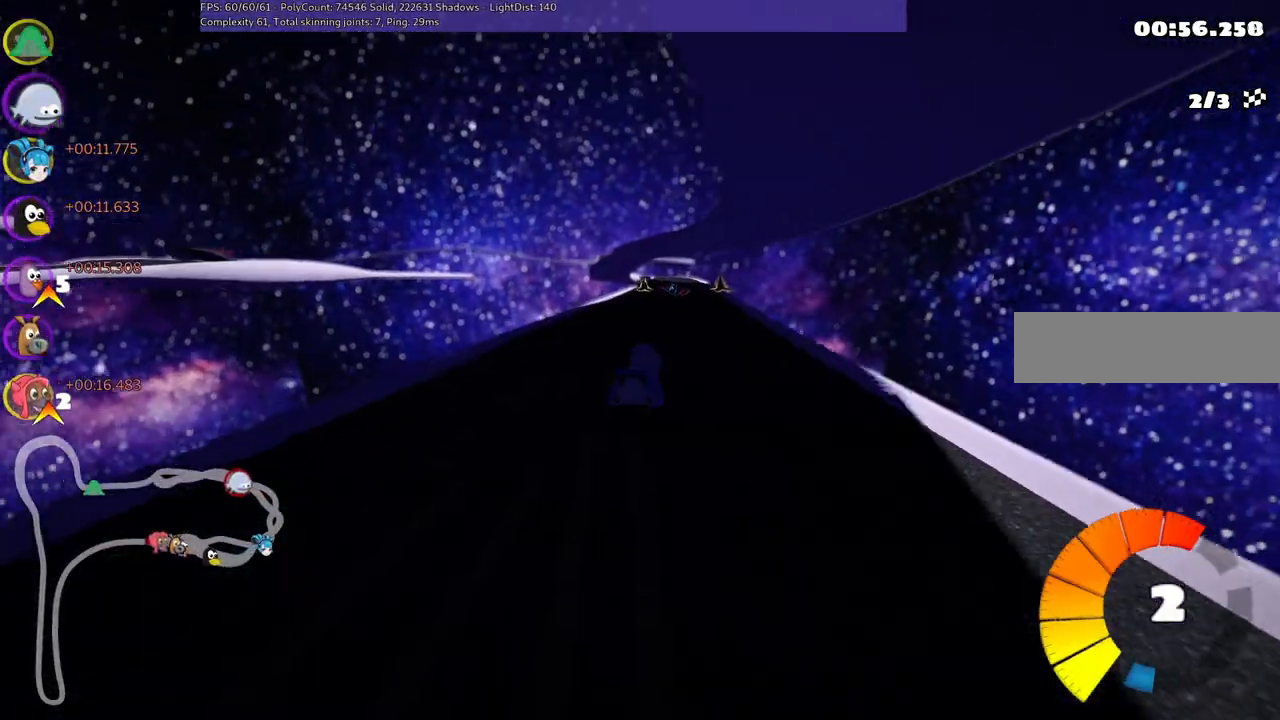
{"keys": ["left", "m", "up"], "events": []}
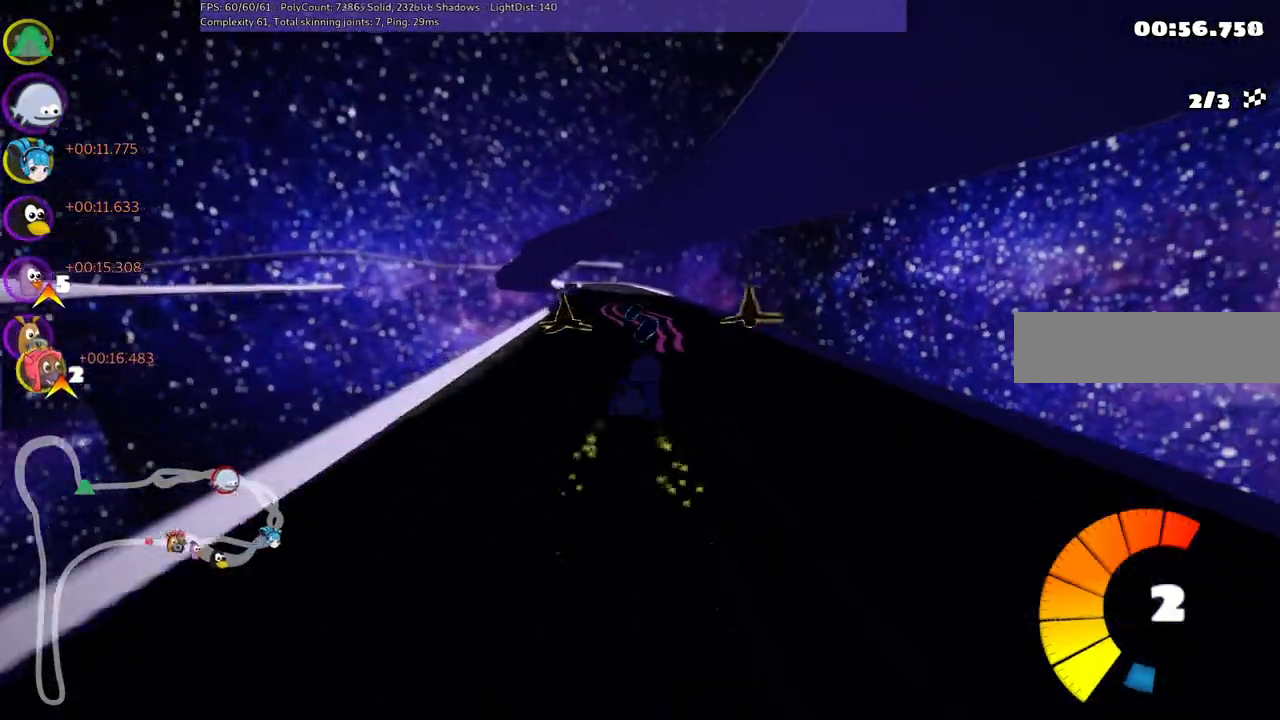
{"keys": ["left", "n", "up"], "events": [[433, "m", "up"], [433, "n", "down"]]}
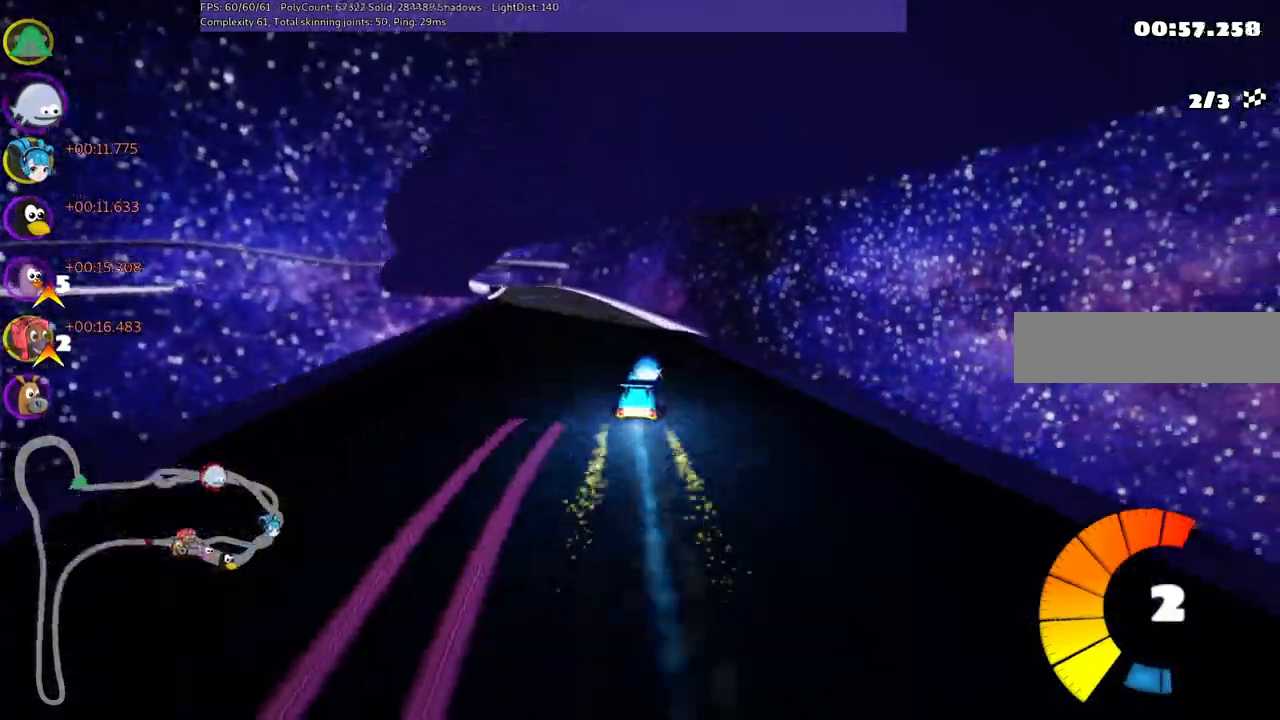
{"keys": ["up"], "events": [[117, "n", "up"], [217, "left", "up"]]}
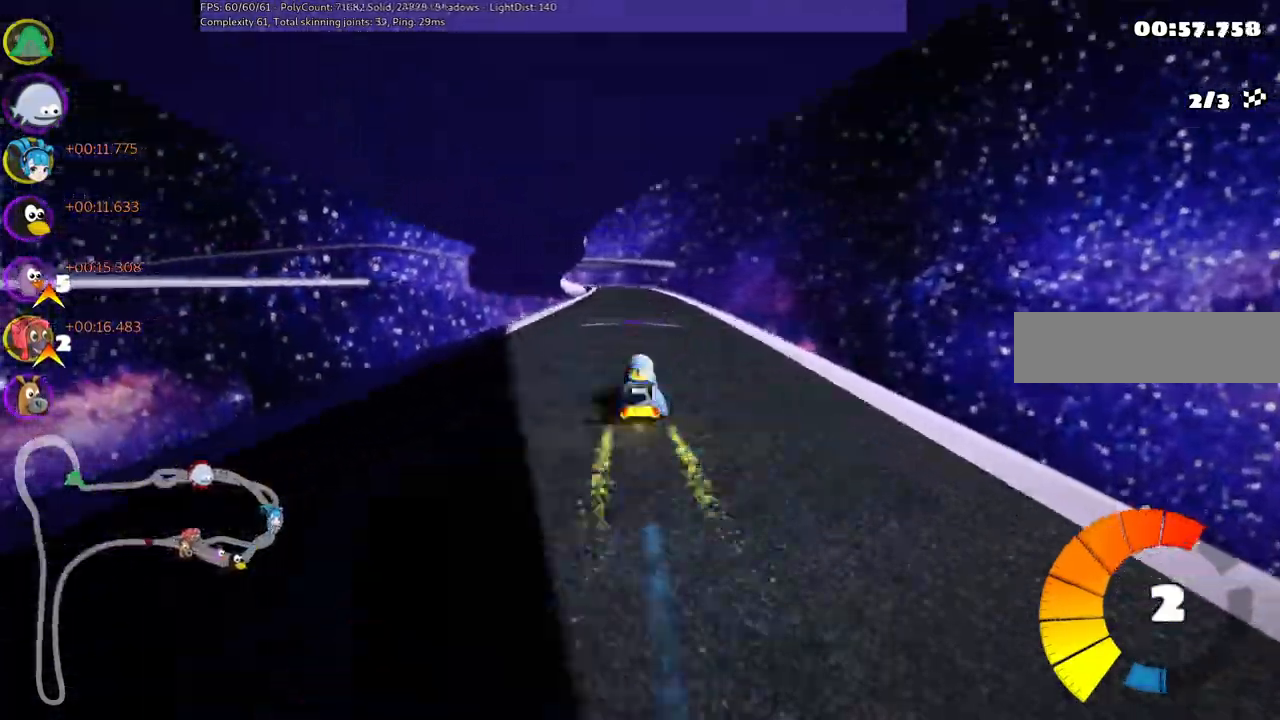
{"keys": ["m", "right", "up"], "events": [[33, "right", "down"], [133, "right", "up"], [183, "left", "down"], [183, "m", "down"], [283, "right", "down"], [367, "left", "up"]]}
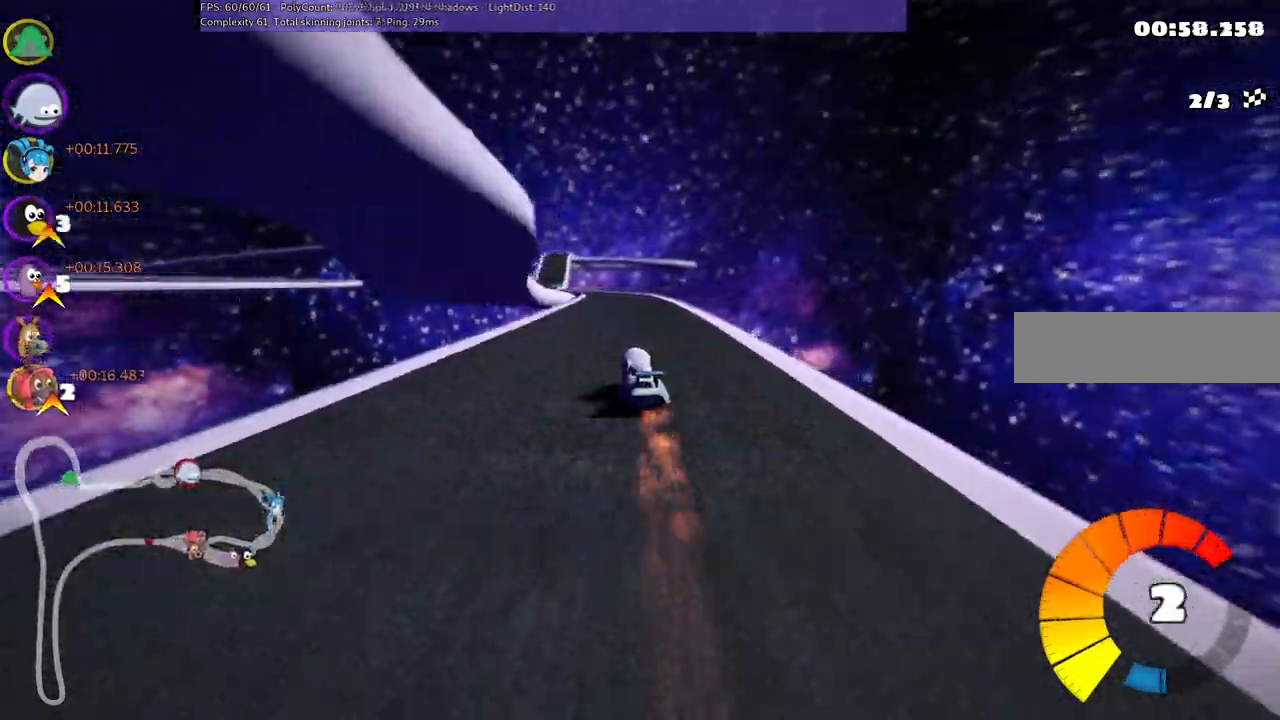
{"keys": ["m", "right", "up"], "events": []}
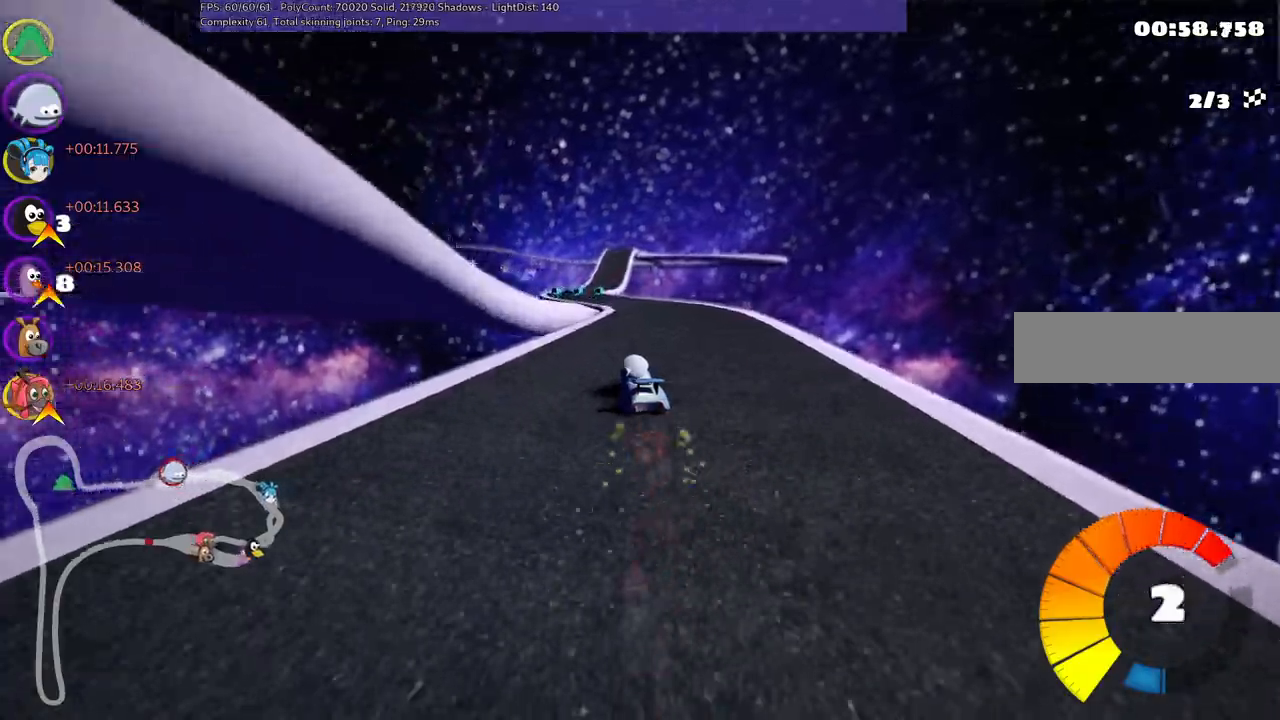
{"keys": ["m", "right", "up"], "events": [[117, "left", "down"], [300, "left", "up"]]}
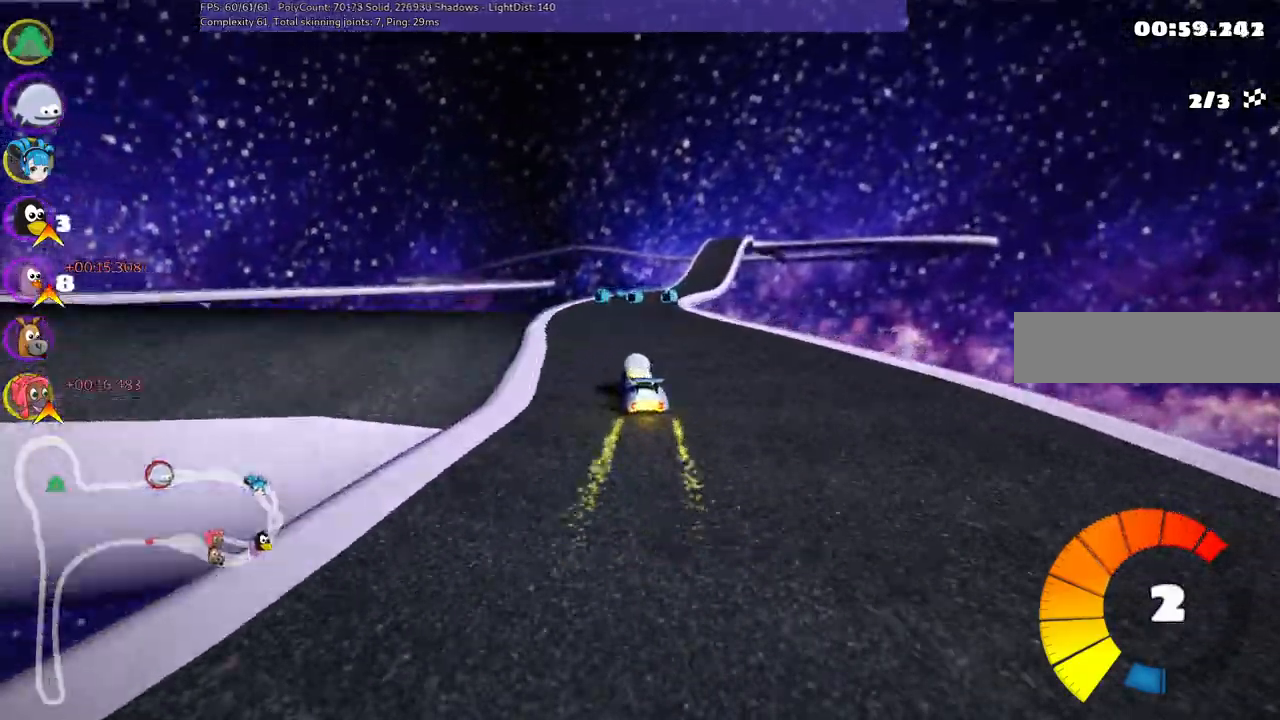
{"keys": ["n", "right", "up"], "events": [[367, "n", "down"], [467, "m", "up"]]}
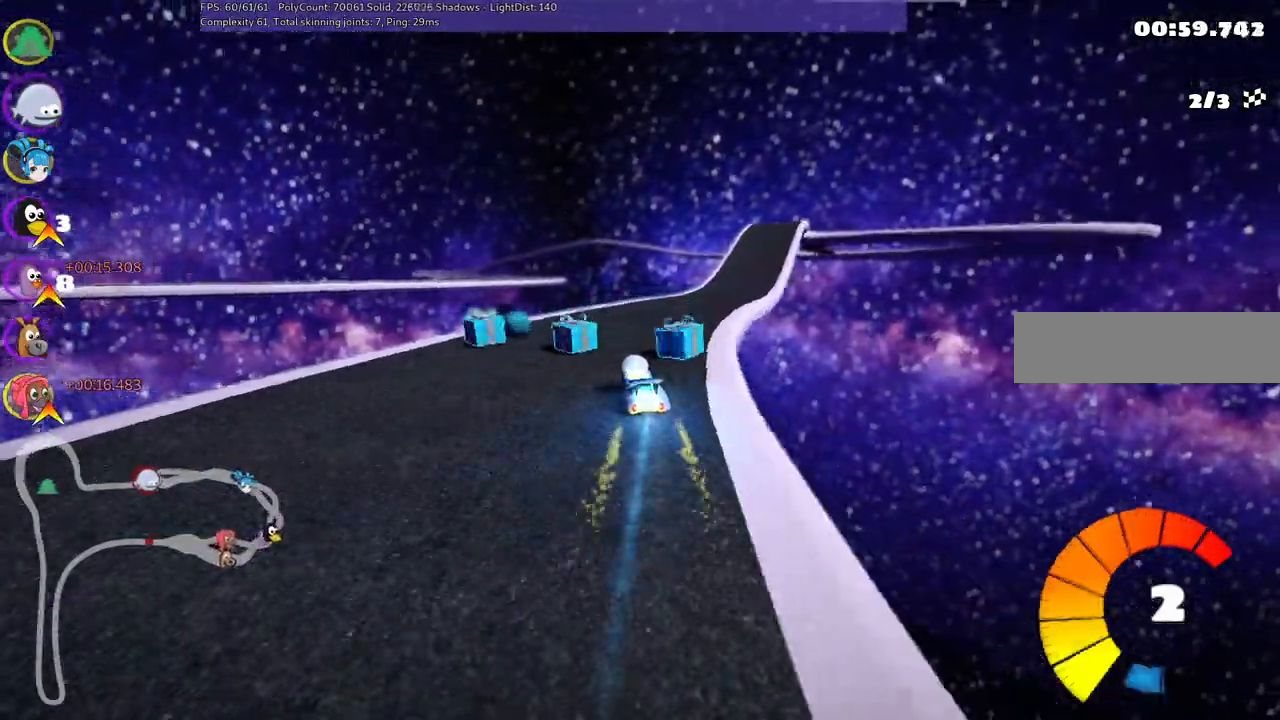
{"keys": ["right", "up"], "events": [[50, "n", "up"], [250, "right", "up"], [433, "right", "down"]]}
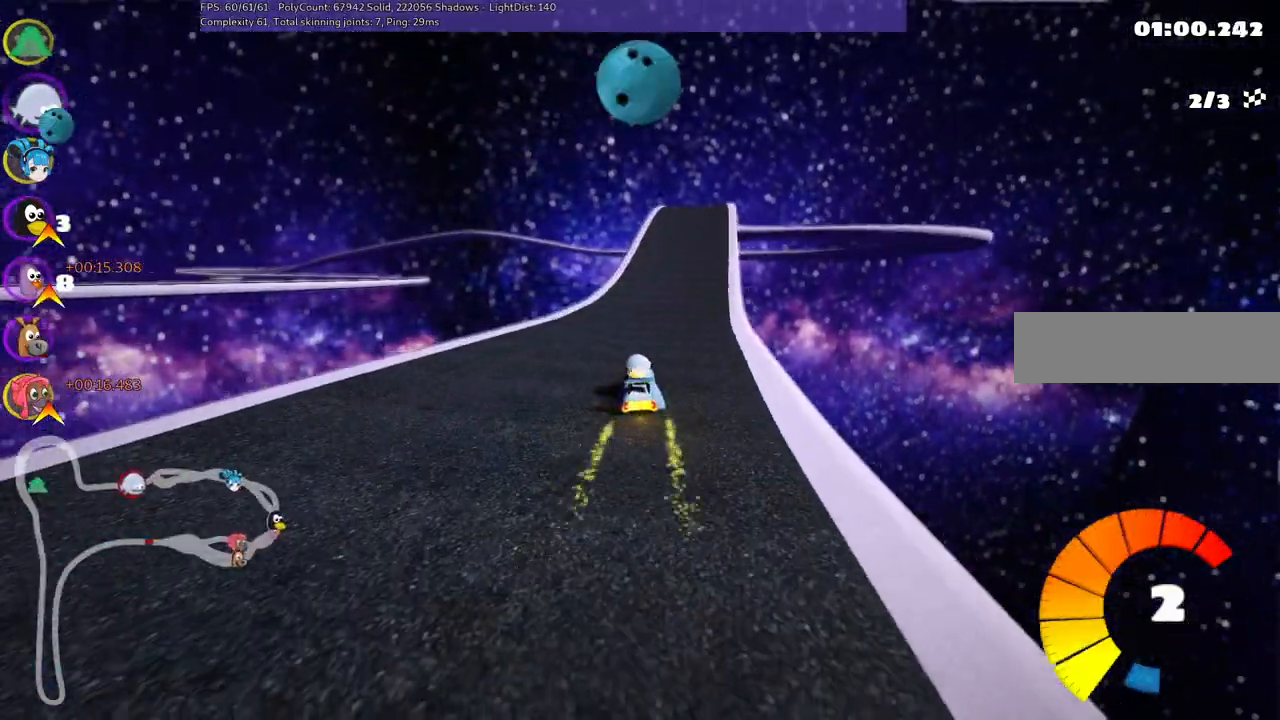
{"keys": ["up"], "events": [[117, "right", "up"]]}
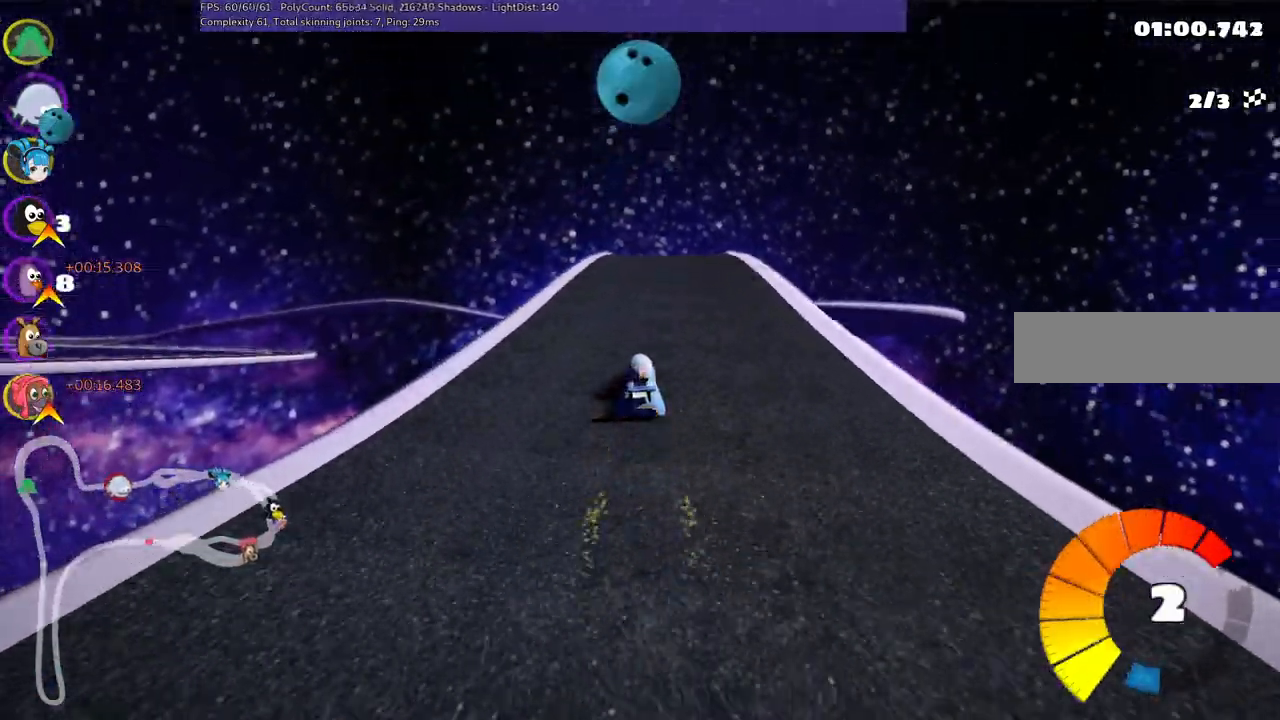
{"keys": ["up"], "events": [[283, "right", "down"], [367, "right", "up"]]}
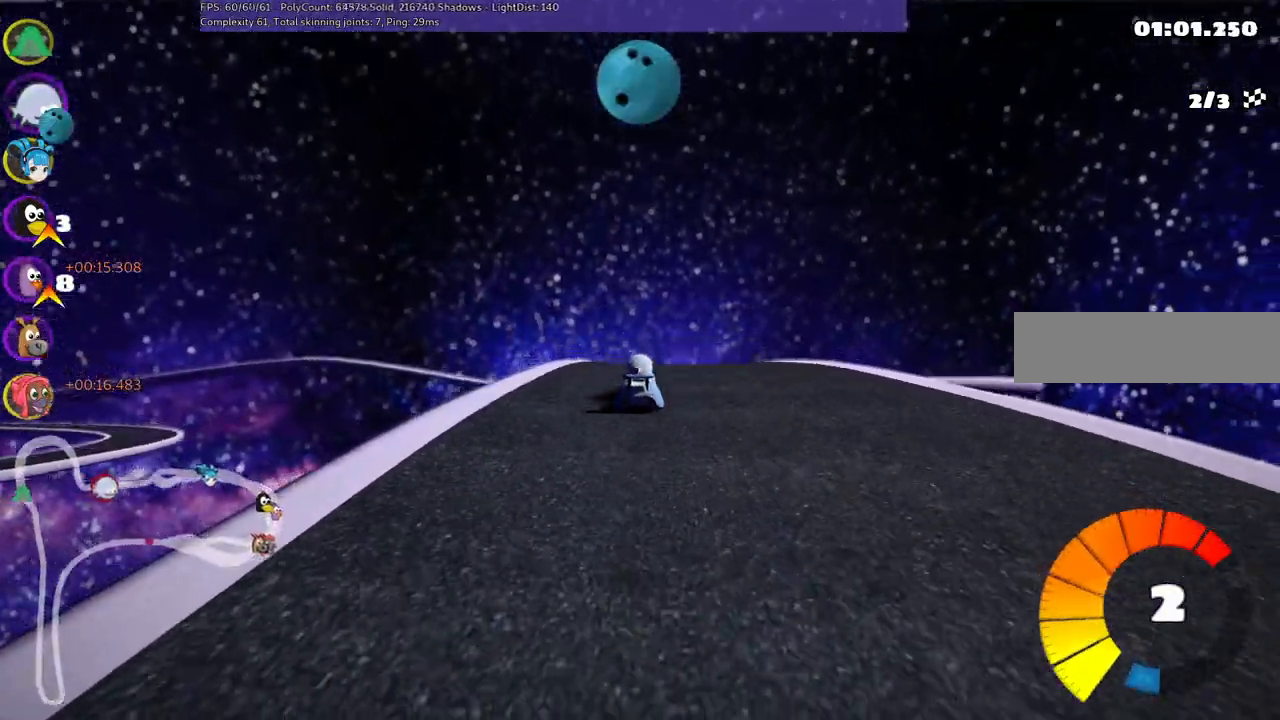
{"keys": ["m"], "events": [[100, "up", "up"], [233, "right", "down"], [250, "m", "down"], [433, "right", "up"]]}
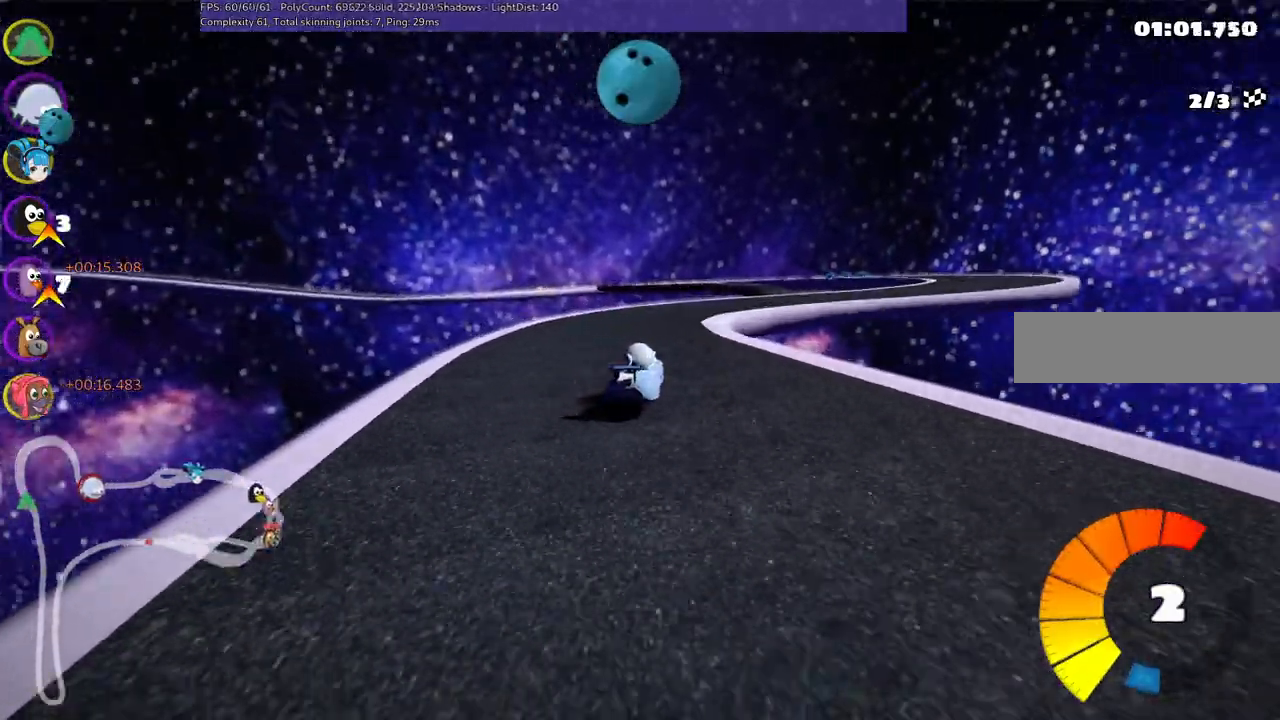
{"keys": ["left", "m"], "events": [[17, "right", "down"], [33, "down", "down"], [117, "m", "up"], [300, "down", "up"], [300, "right", "up"], [400, "left", "down"], [400, "m", "down"]]}
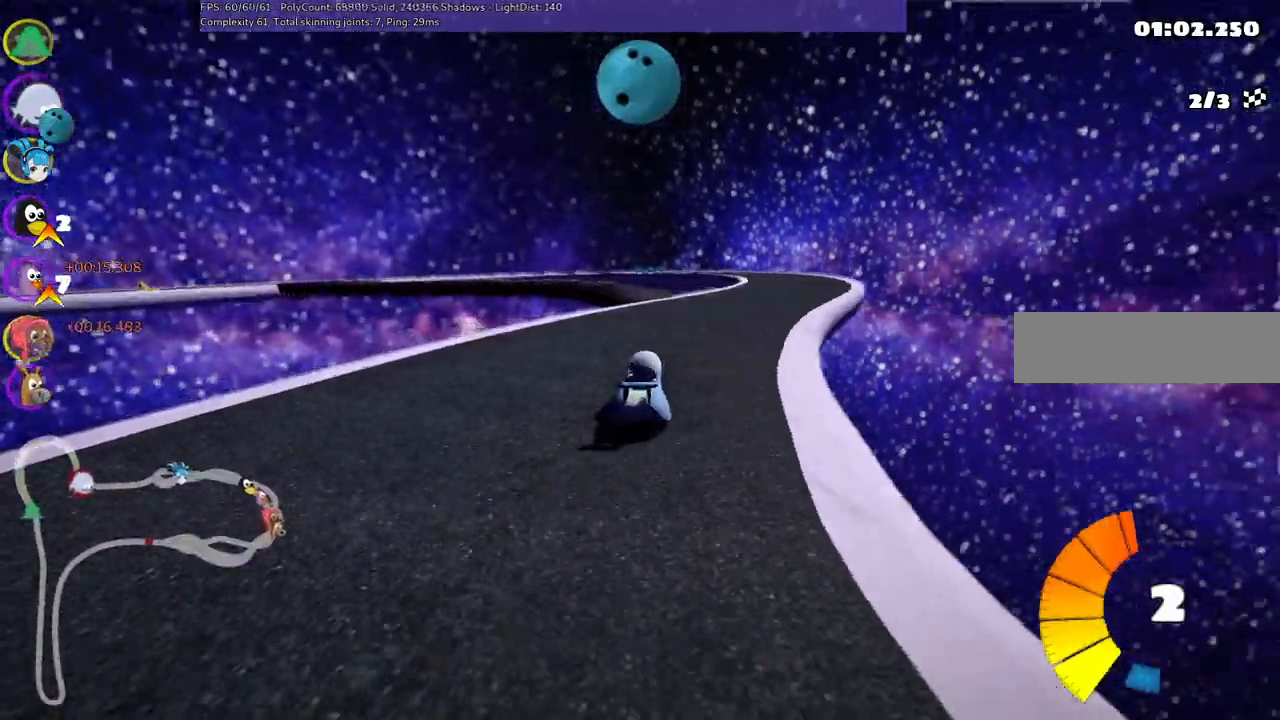
{"keys": ["down", "left", "m", "right"], "events": [[83, "left", "up"], [133, "right", "down"], [183, "down", "down"], [367, "down", "up"], [467, "left", "down"], [500, "down", "down"]]}
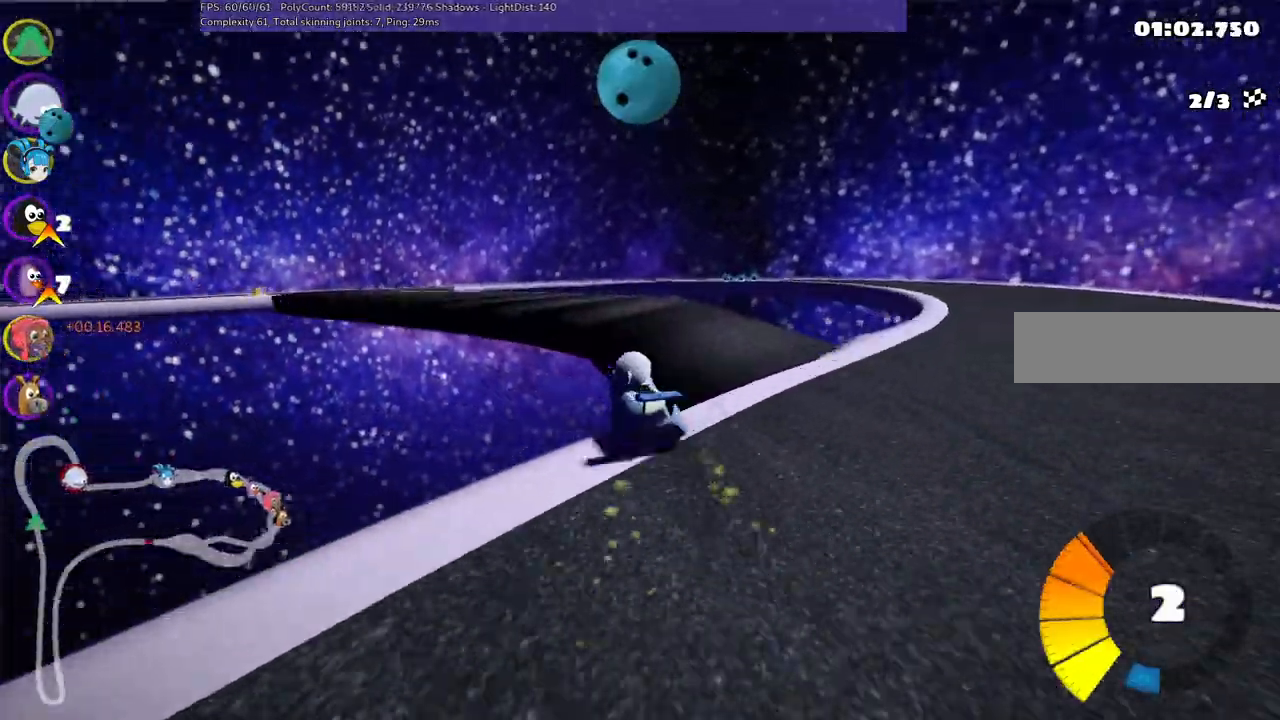
{"keys": ["left", "up"], "events": [[100, "right", "up"], [233, "m", "up"], [283, "down", "up"], [383, "up", "down"]]}
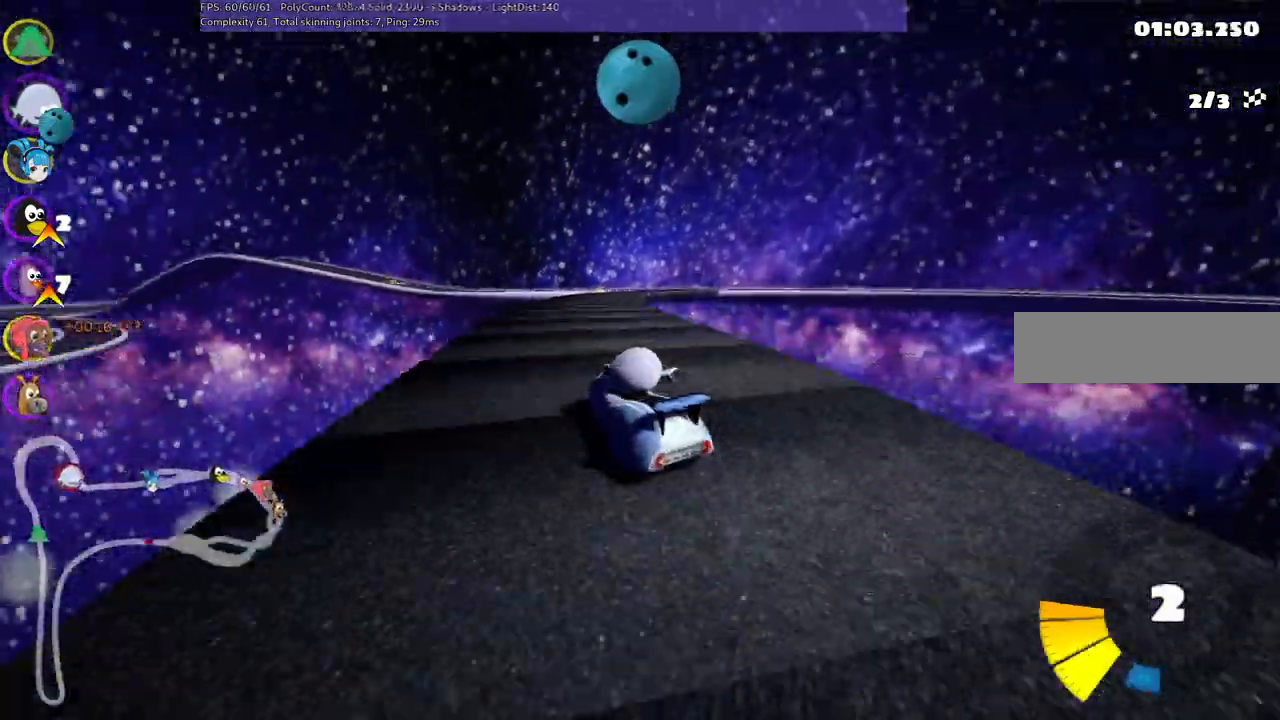
{"keys": ["up"], "events": [[17, "left", "up"], [67, "n", "down"], [117, "right", "down"], [167, "n", "up"], [450, "right", "up"]]}
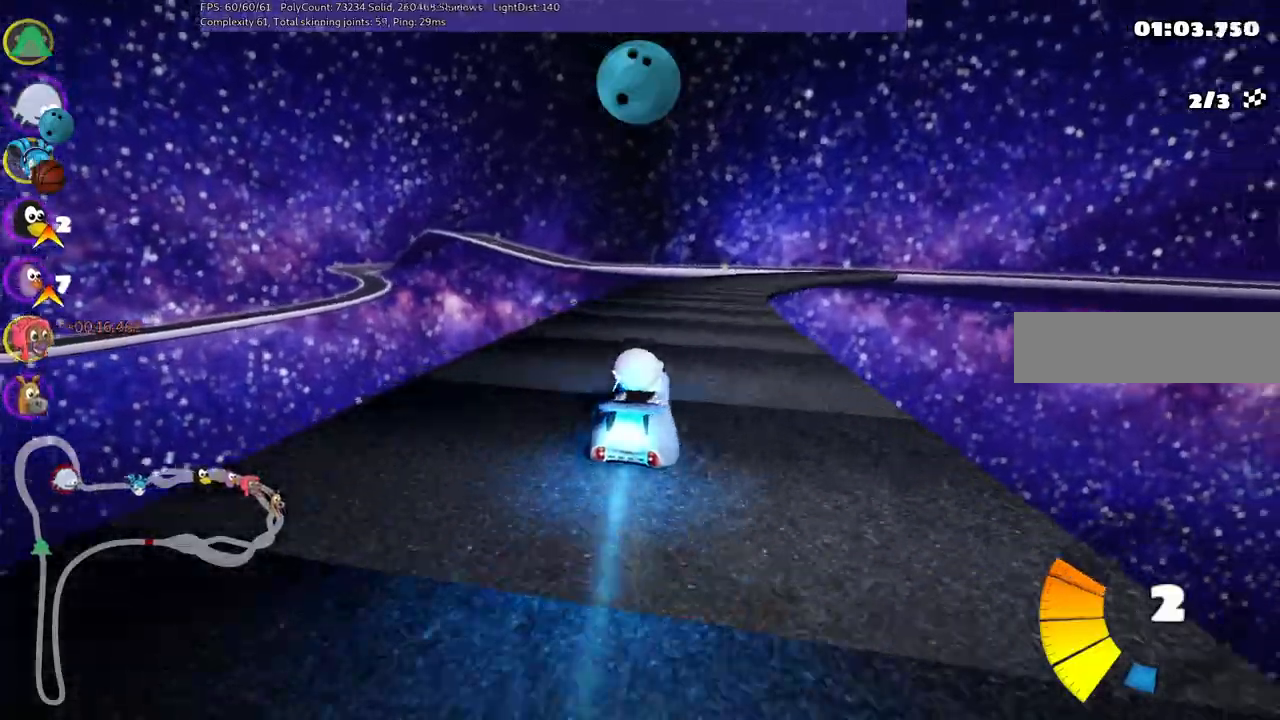
{"keys": ["up"], "events": []}
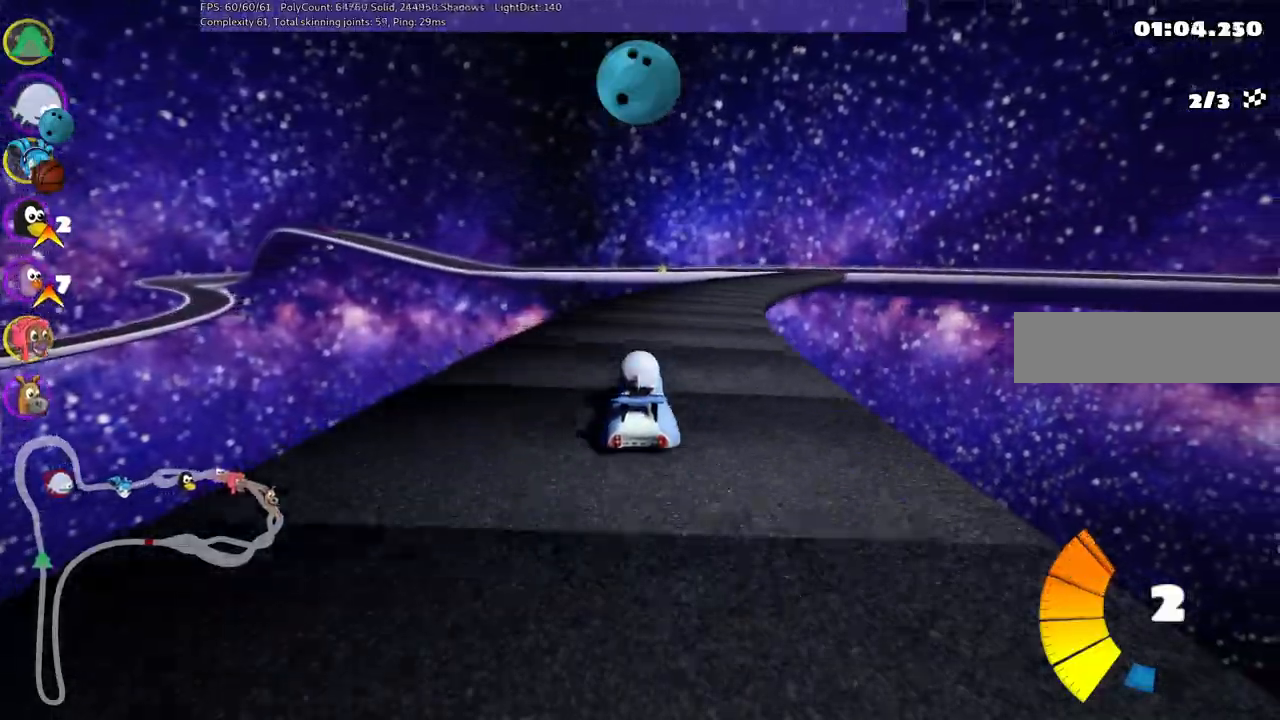
{"keys": ["right", "up"], "events": [[67, "right", "down"], [150, "m", "down"], [300, "m", "up"], [300, "right", "up"], [433, "right", "down"]]}
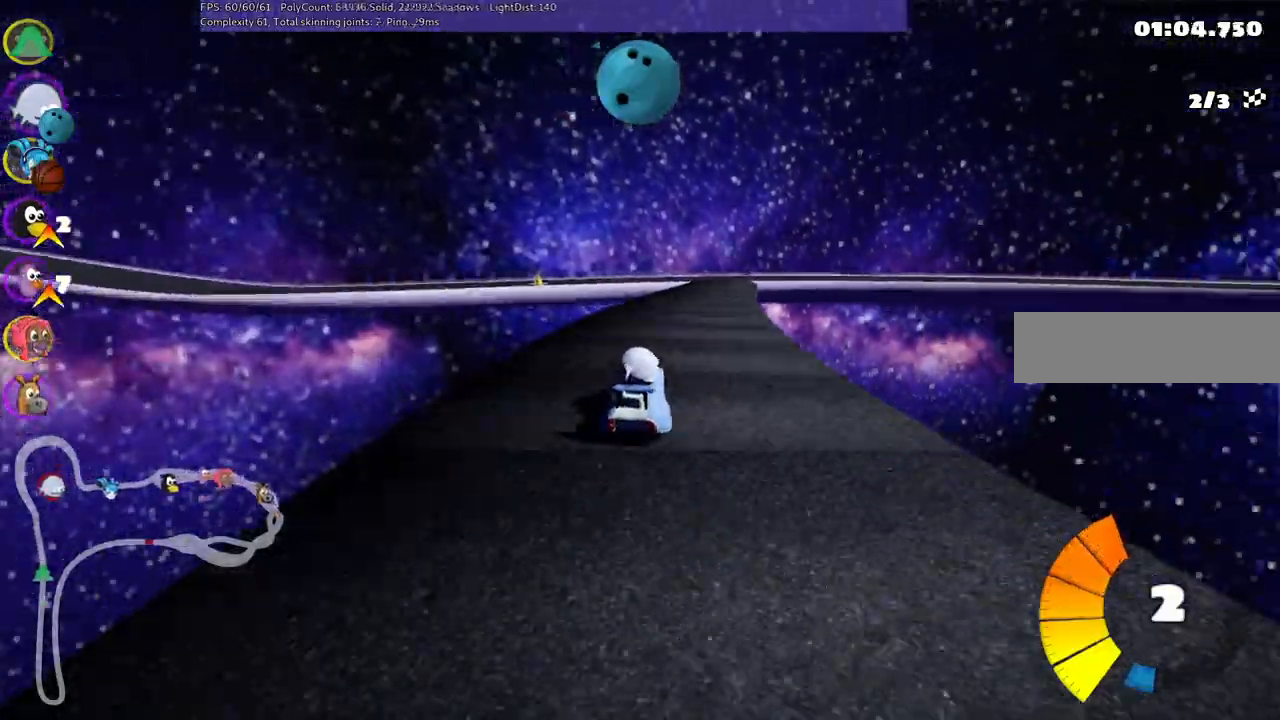
{"keys": ["m", "right", "up"], "events": [[217, "right", "up"], [267, "left", "down"], [267, "m", "down"], [317, "right", "down"], [367, "left", "up"]]}
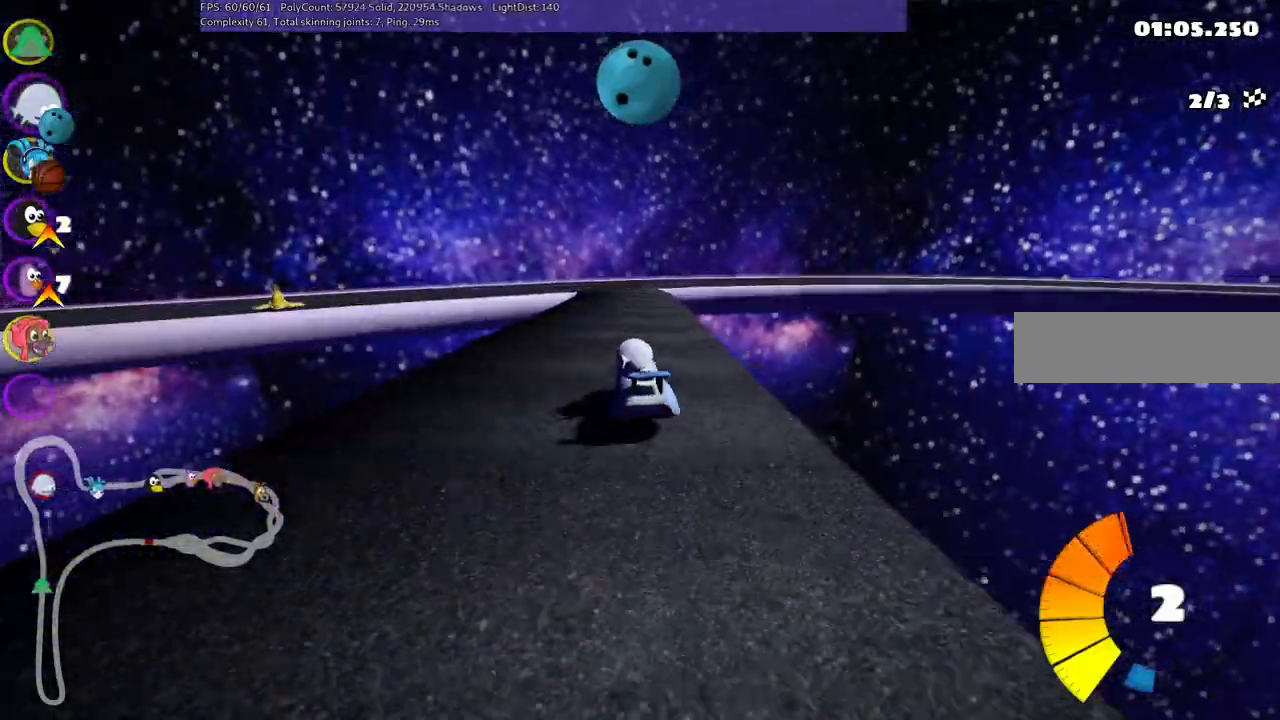
{"keys": ["left", "m", "up"], "events": [[50, "left", "down"], [150, "right", "up"]]}
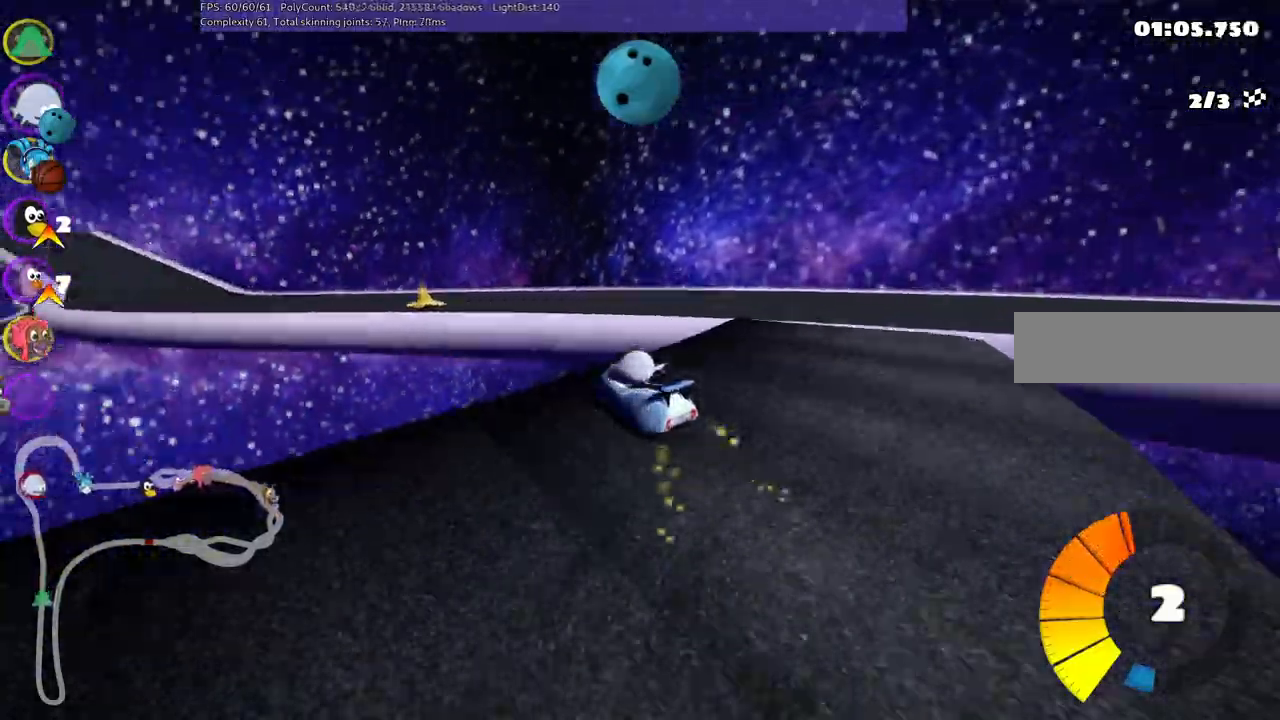
{"keys": ["left", "n", "up"], "events": [[117, "m", "up"], [483, "n", "down"]]}
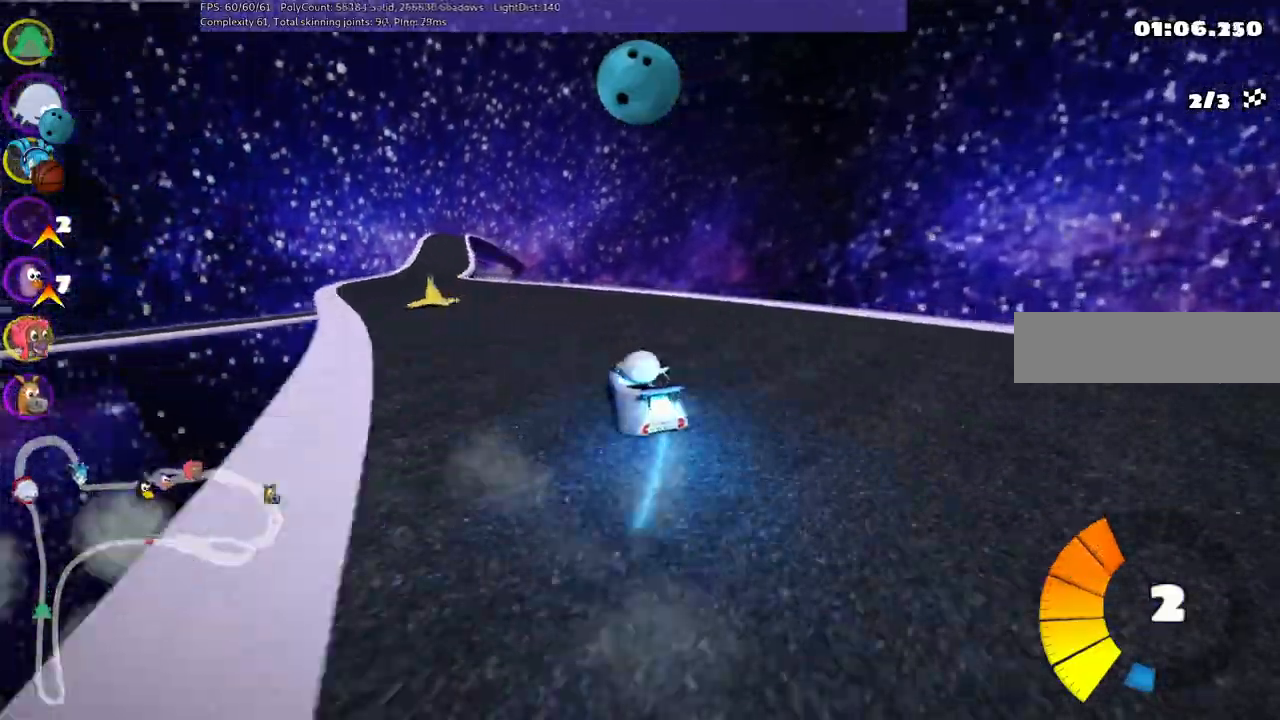
{"keys": ["left", "up"]}
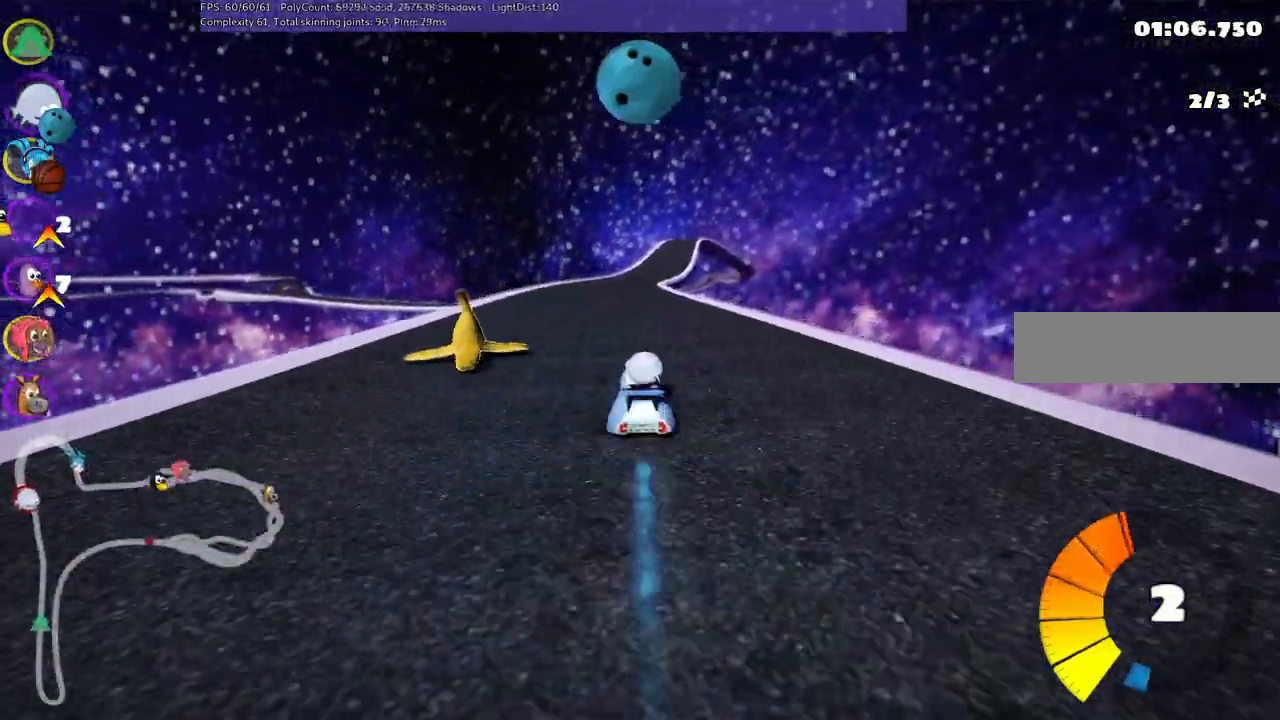
{"keys": ["left", "m", "up"], "events": [[167, "left", "up"], [167, "right", "down"], [200, "m", "down"], [250, "left", "down"], [350, "right", "up"]]}
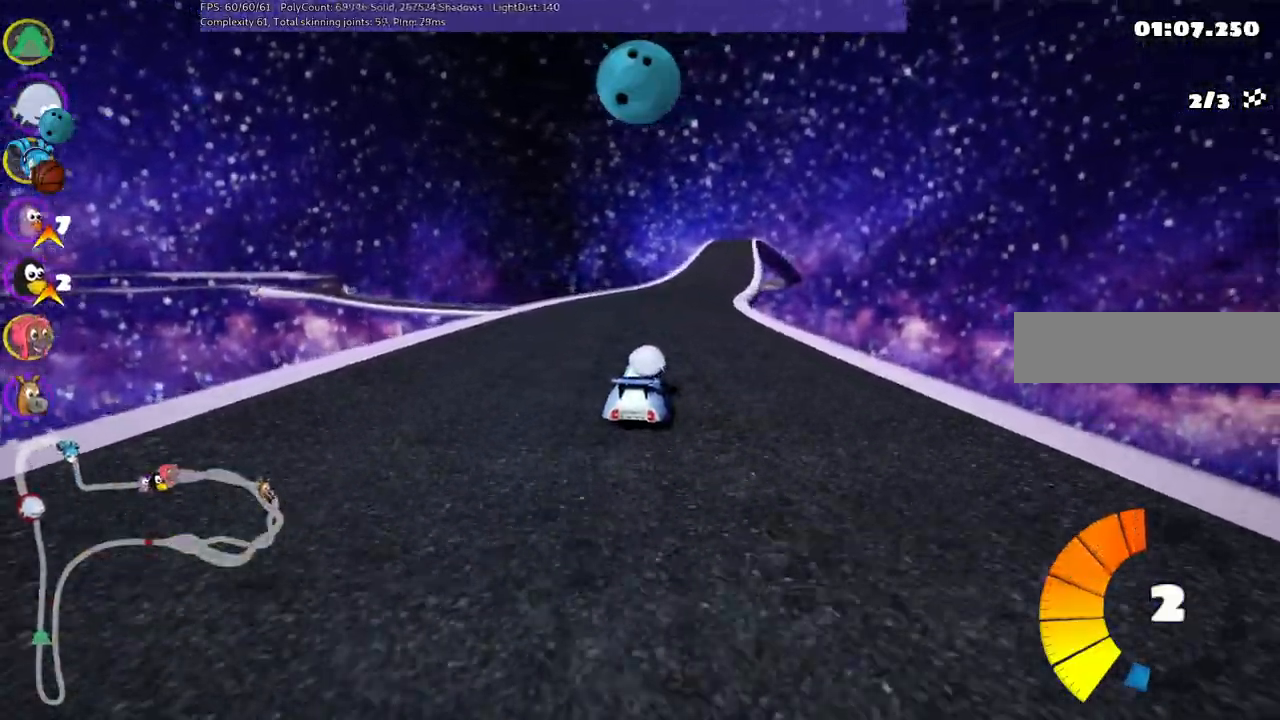
{"keys": ["left", "m", "up"], "events": [[217, "right", "down"], [417, "right", "up"]]}
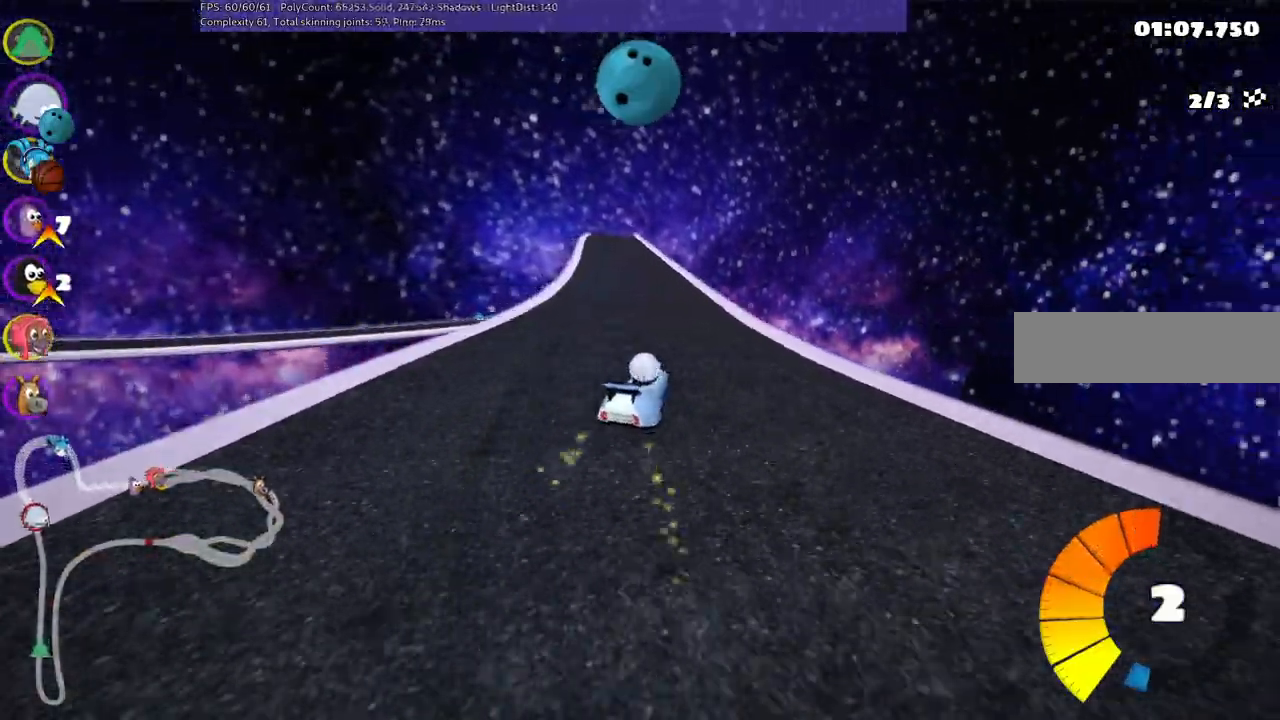
{"keys": ["left", "m", "up"], "events": []}
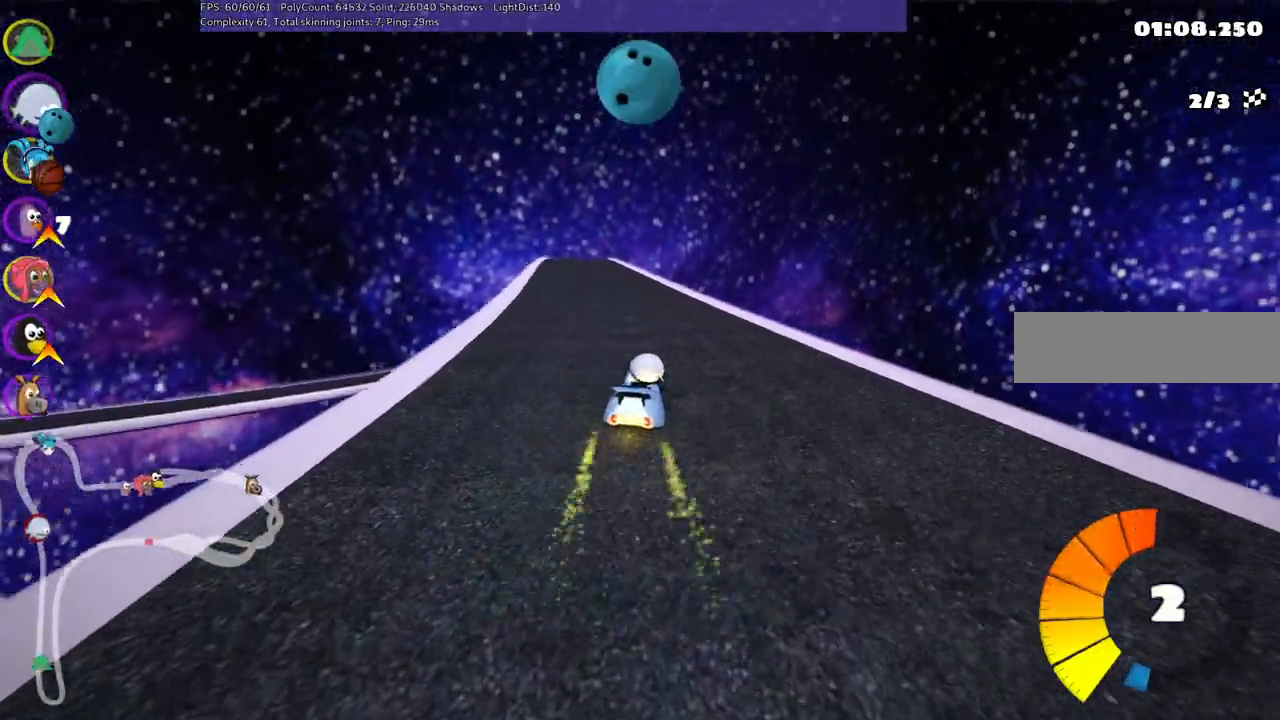
{"keys": ["up"], "events": [[17, "m", "up"], [17, "n", "down"], [200, "left", "up"], [200, "n", "up"]]}
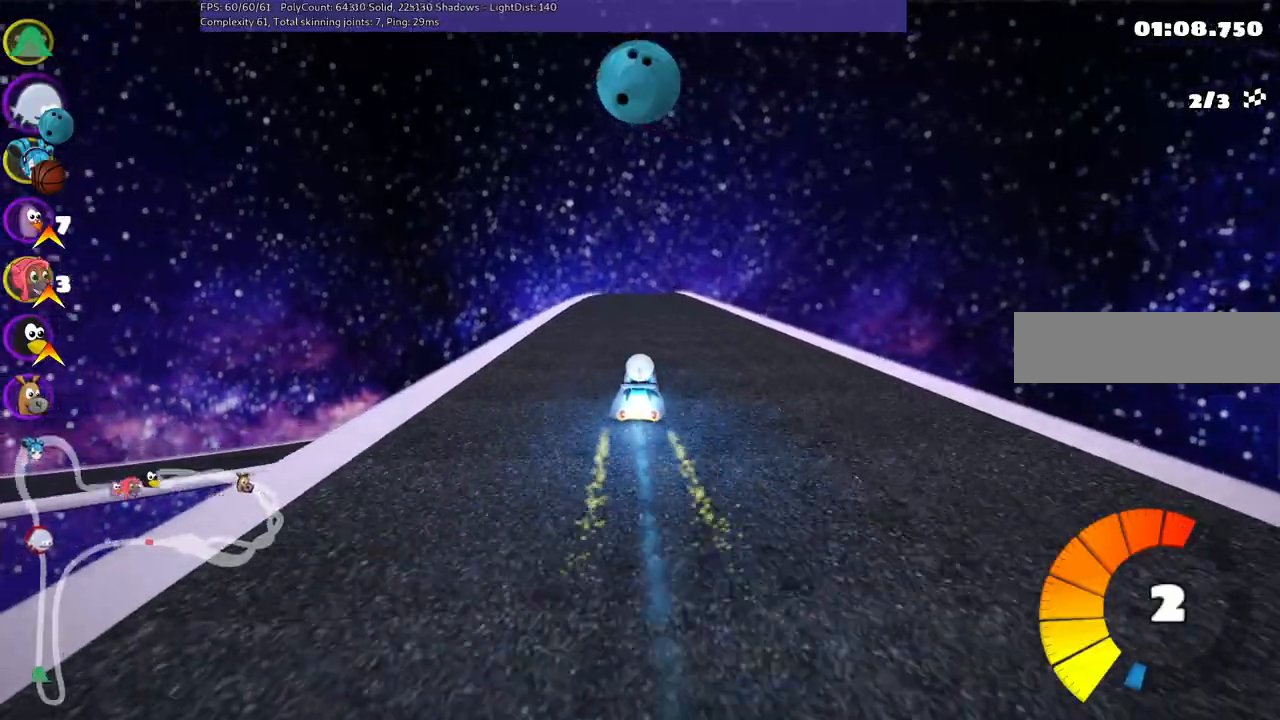
{"keys": ["up"], "events": [[83, "left", "down"], [167, "left", "up"]]}